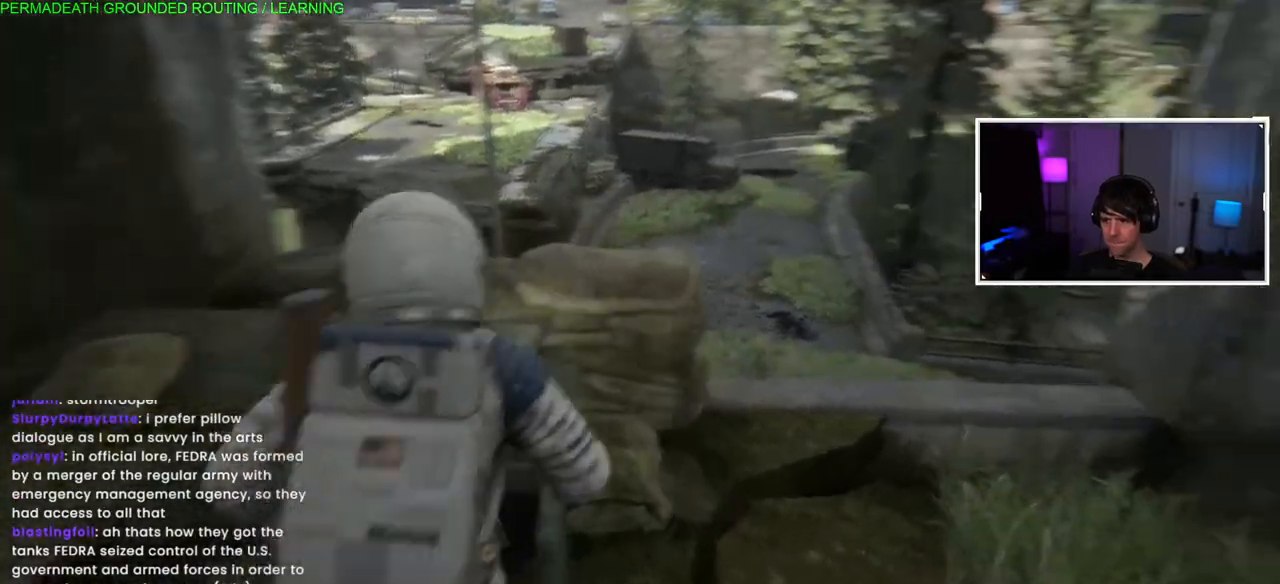
Gameplay with a controller (PlayStation layout); each line is a JSON object with the inputs held at the frame after it (dt_ms = milliseconds from this image to that frame). "events" lists button and stick changes between this image and that frame as [ms after this image, input, new state], when the widget could be followed in between.
{"dt_ms": 500, "buttons": [], "left_stick": "center", "right_stick": "right", "events": [[17, "left_stick", "down"], [250, "left_stick", "center"]]}
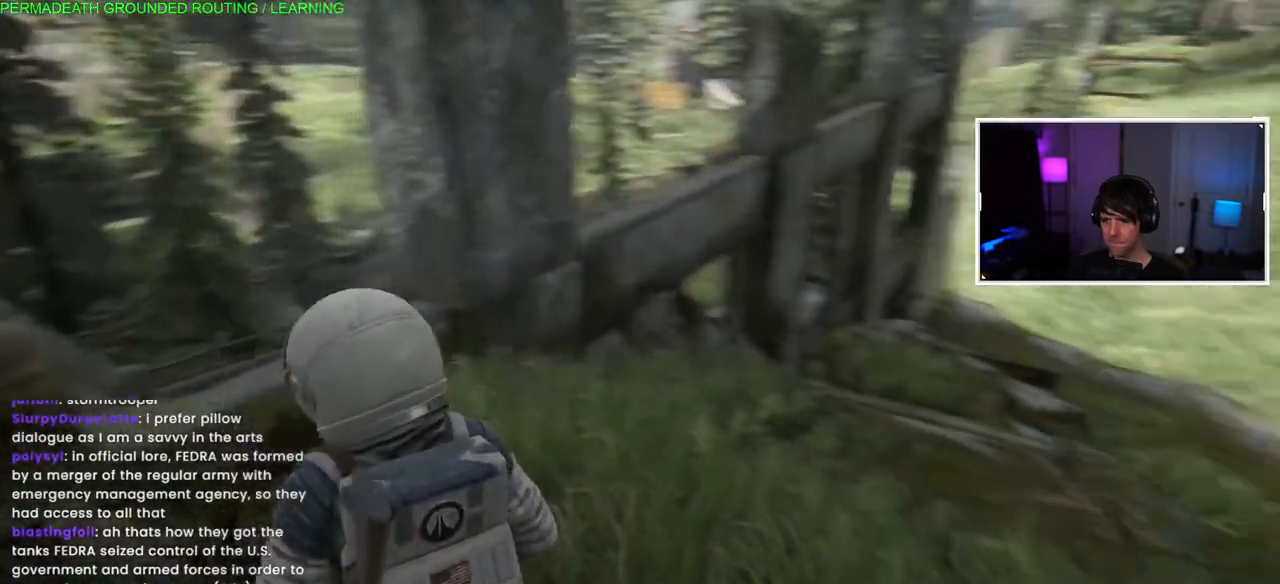
{"dt_ms": 500, "buttons": ["L1"], "left_stick": "right", "right_stick": "right", "events": [[100, "left_stick", "right"], [333, "L1", "down"]]}
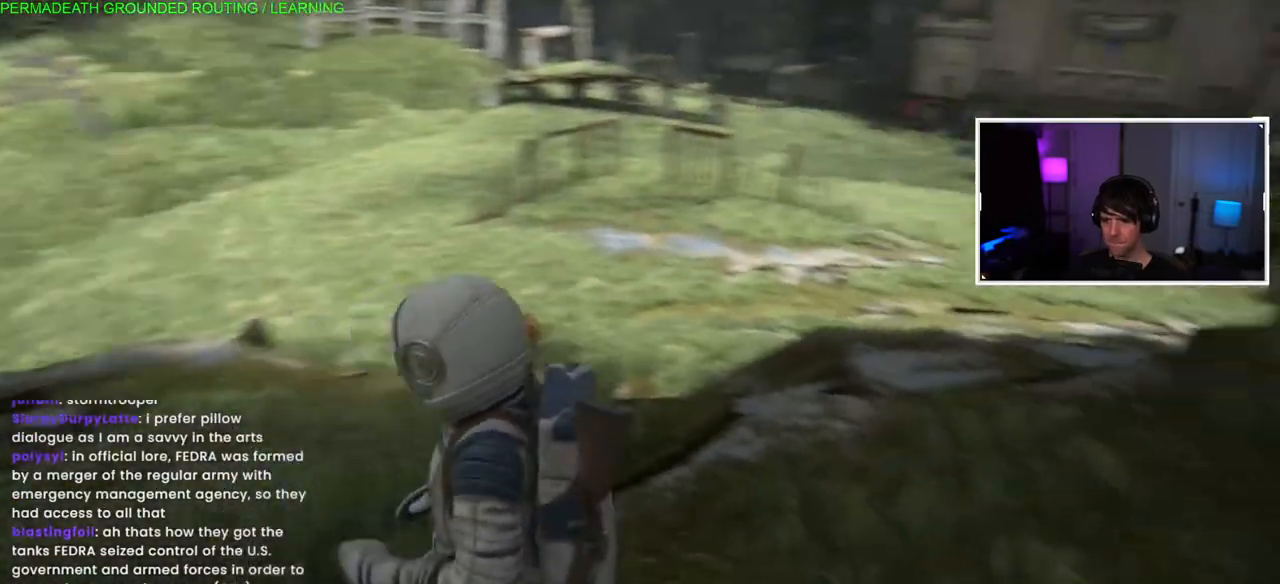
{"dt_ms": 500, "buttons": ["L1"], "left_stick": "up-right", "right_stick": "left", "events": [[133, "right_stick", "center"], [267, "left_stick", "up-right"], [367, "right_stick", "left"]]}
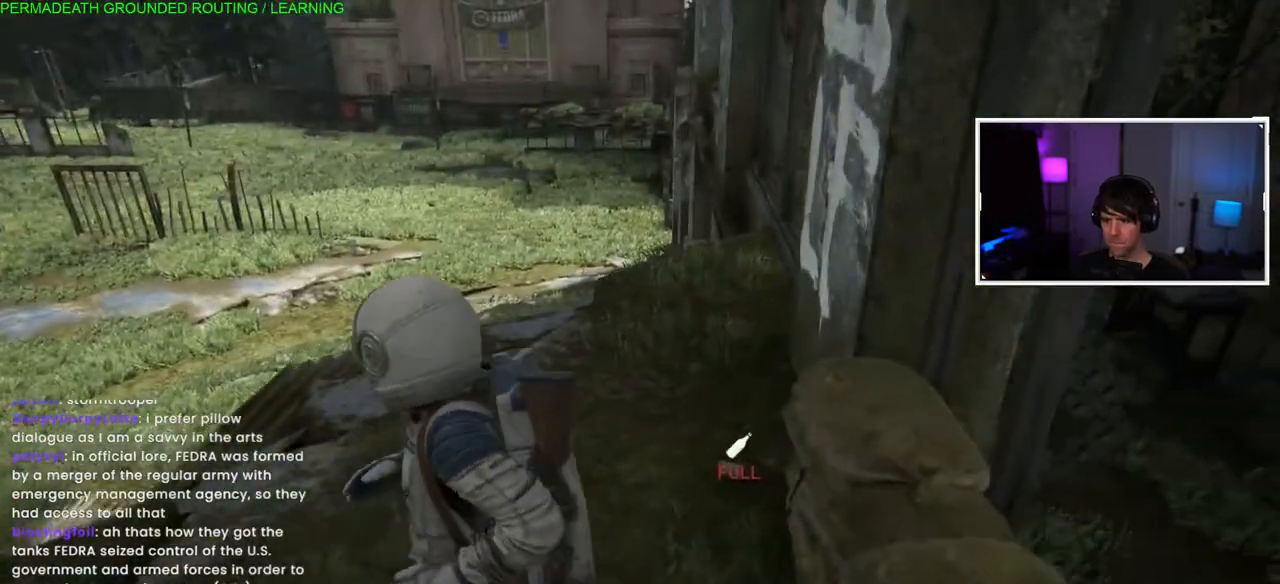
{"dt_ms": 500, "buttons": [], "left_stick": "up-right", "right_stick": "left", "events": [[117, "right_stick", "center"], [383, "L1", "up"], [500, "right_stick", "left"]]}
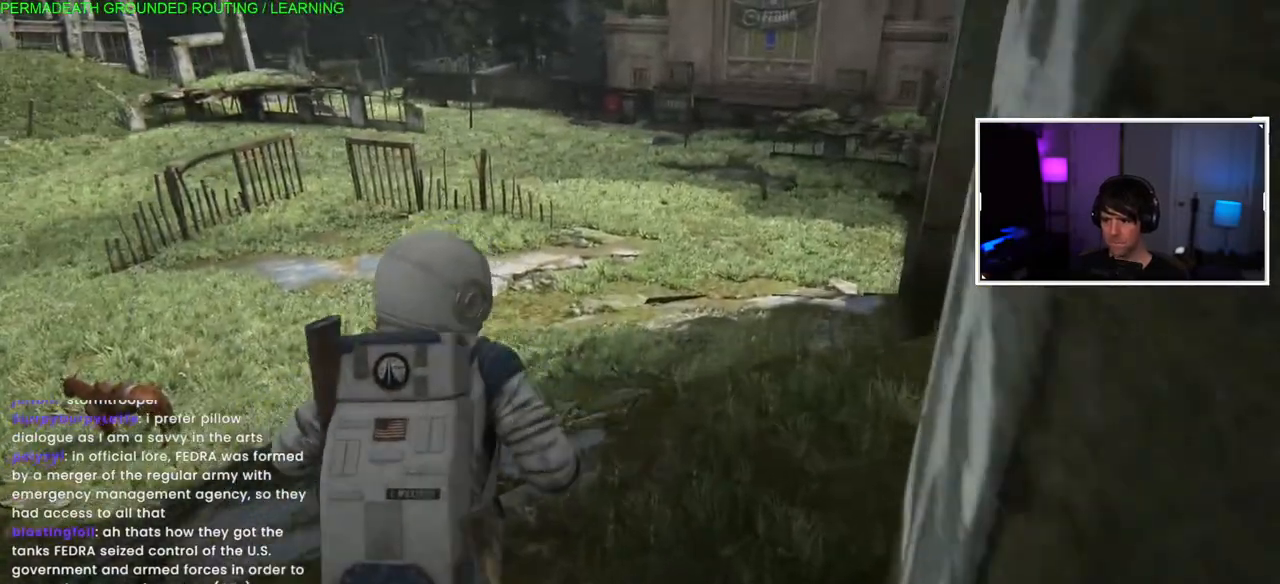
{"dt_ms": 500, "buttons": ["L1"], "left_stick": "left", "right_stick": "left", "events": [[33, "left_stick", "center"], [117, "left_stick", "down-left"], [283, "left_stick", "left"], [350, "L1", "down"]]}
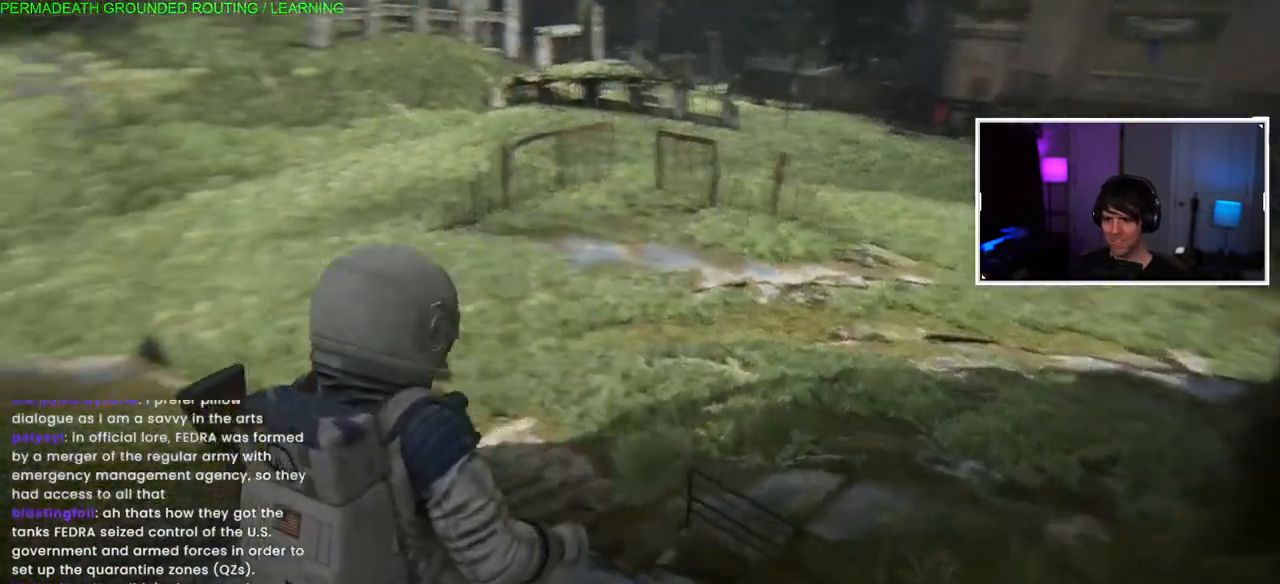
{"dt_ms": 500, "buttons": ["L1"], "left_stick": "left", "right_stick": "left", "events": []}
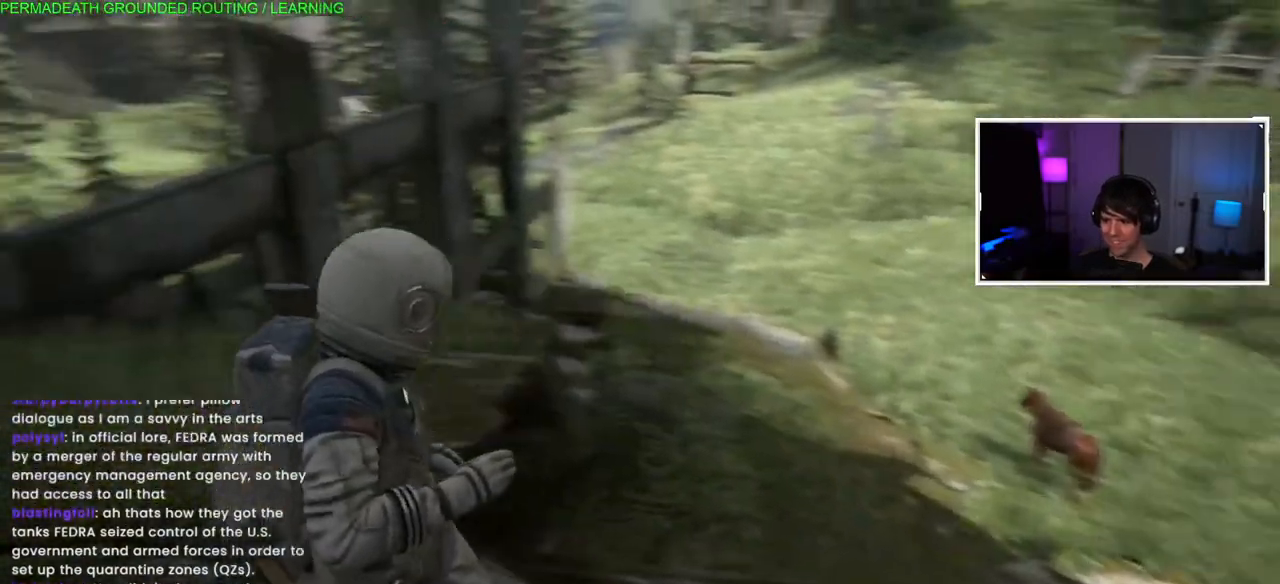
{"dt_ms": 500, "buttons": ["L1"], "left_stick": "up", "right_stick": "center", "events": [[167, "left_stick", "up"], [283, "right_stick", "center"]]}
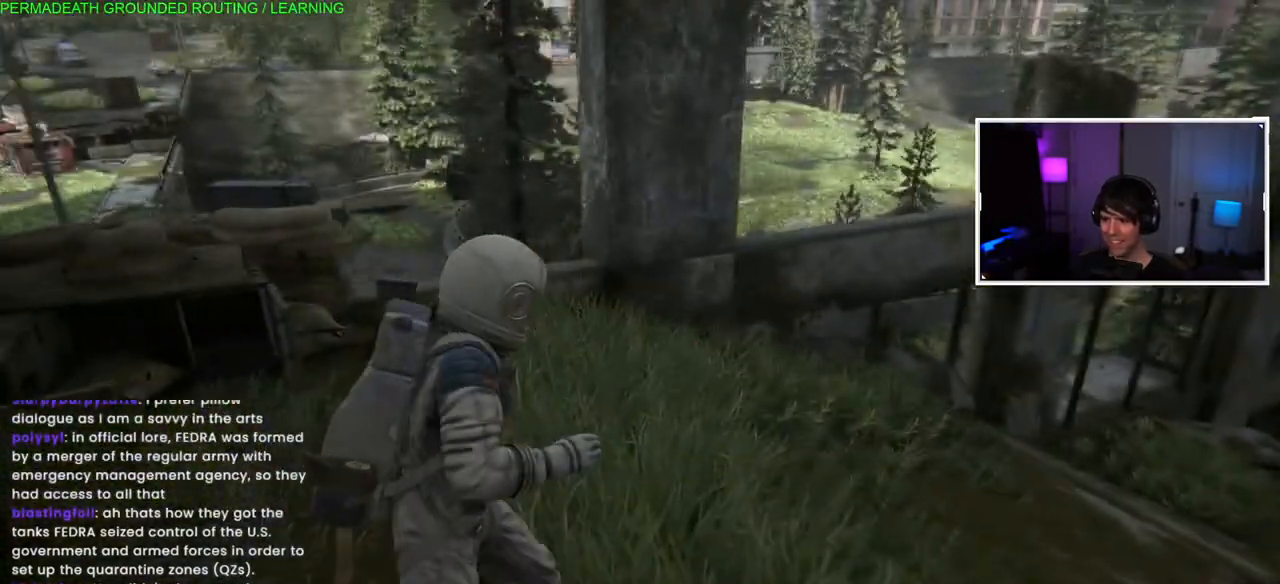
{"dt_ms": 500, "buttons": ["L1"], "left_stick": "up-right", "right_stick": "right", "events": [[117, "right_stick", "right"], [300, "left_stick", "up-right"]]}
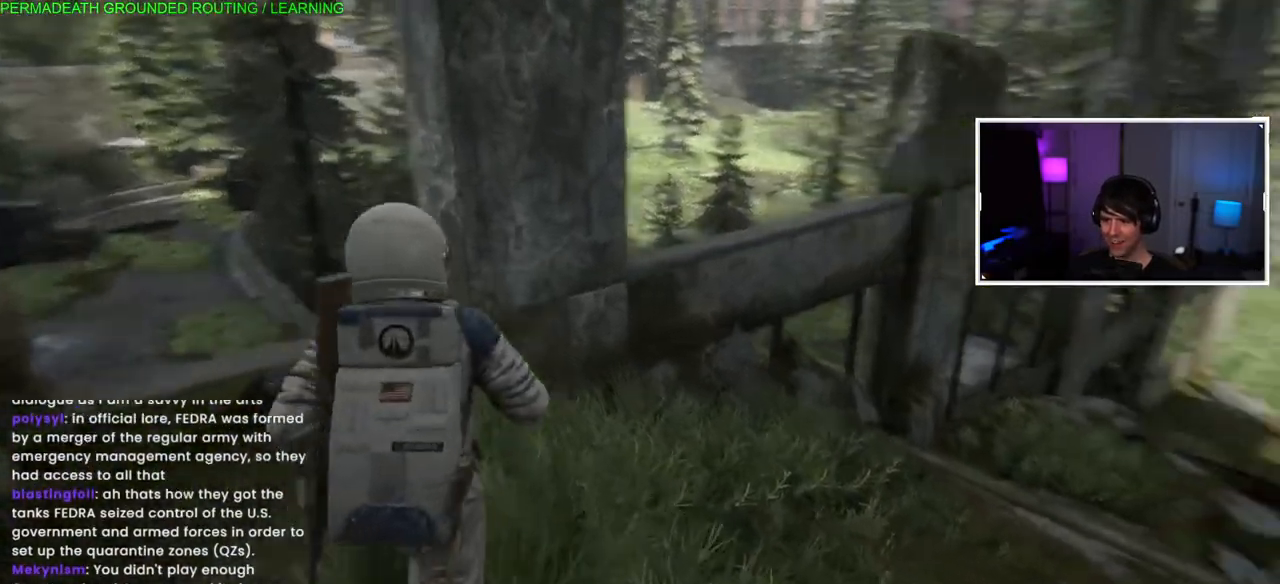
{"dt_ms": 500, "buttons": ["L1"], "left_stick": "up-right", "right_stick": "center", "events": [[233, "right_stick", "up-right"], [333, "right_stick", "center"]]}
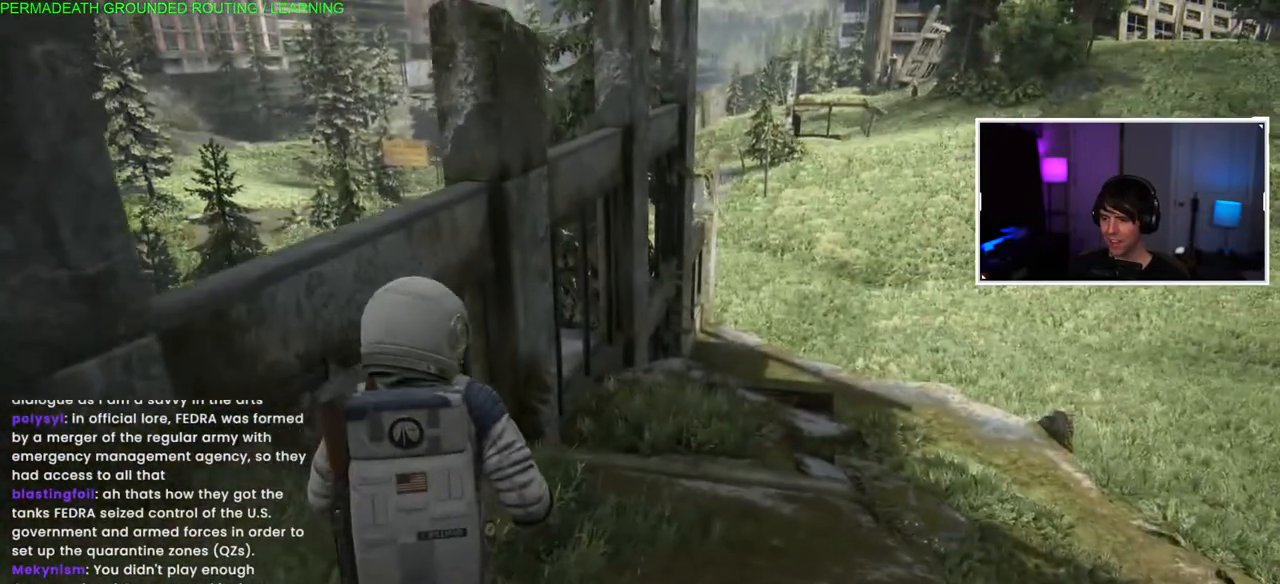
{"dt_ms": 500, "buttons": ["L1"], "left_stick": "up-right", "right_stick": "right", "events": [[133, "right_stick", "right"]]}
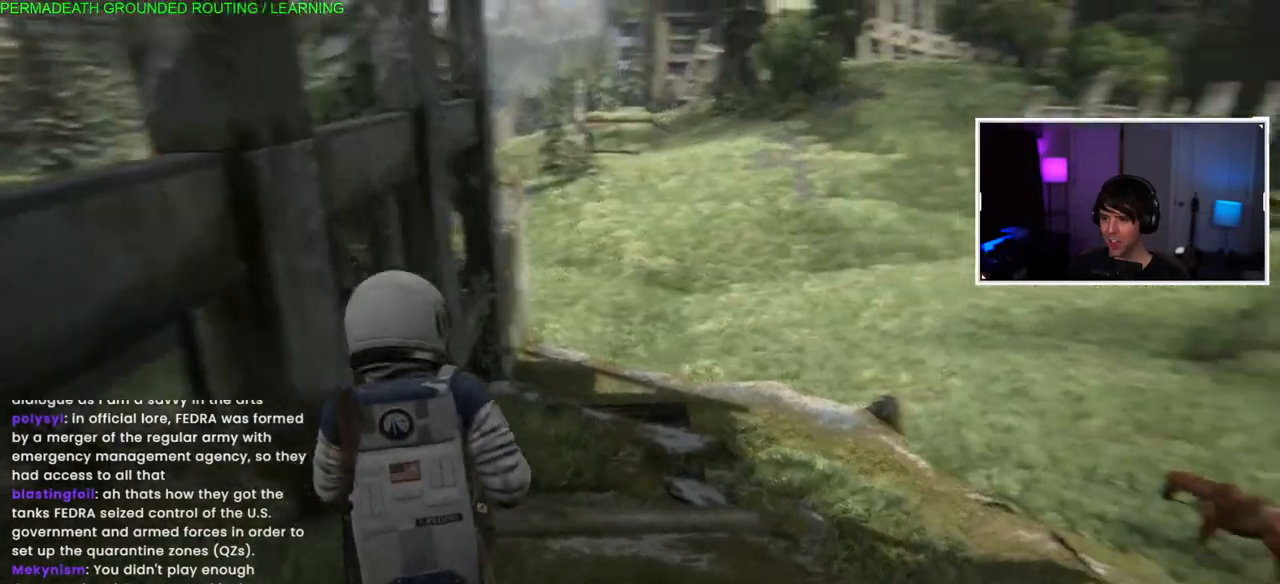
{"dt_ms": 500, "buttons": [], "left_stick": "down-right", "right_stick": "right", "events": [[333, "L1", "up"], [350, "left_stick", "down-right"]]}
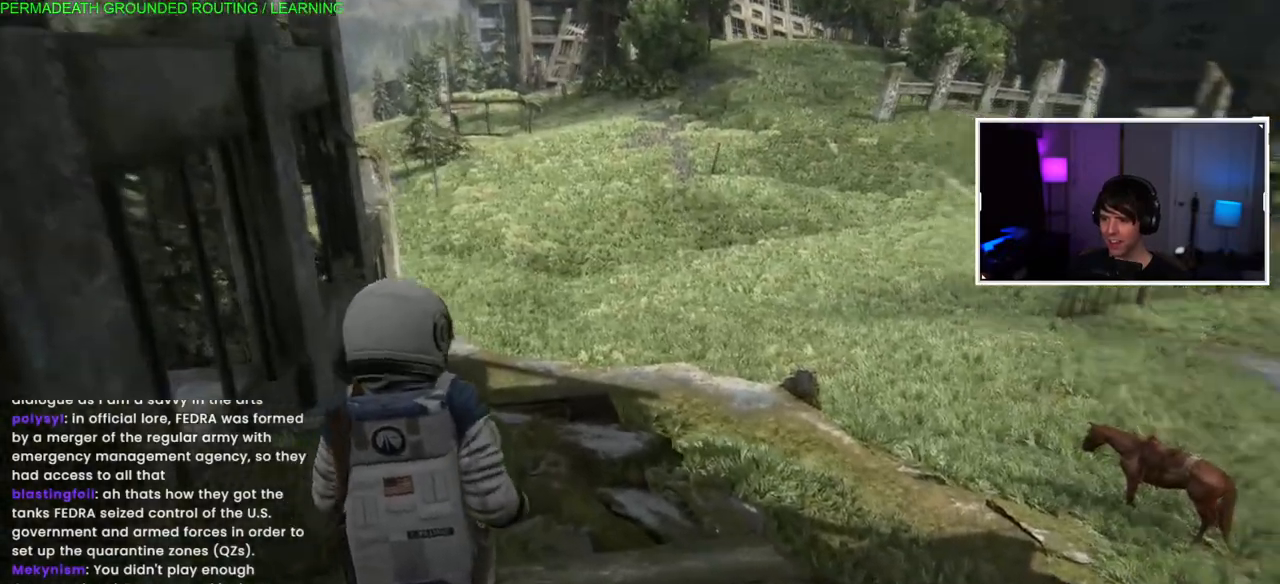
{"dt_ms": 500, "buttons": ["L1"], "left_stick": "left", "right_stick": "left", "events": [[50, "L1", "down"], [233, "left_stick", "center"], [283, "left_stick", "left"], [367, "right_stick", "center"], [417, "right_stick", "left"]]}
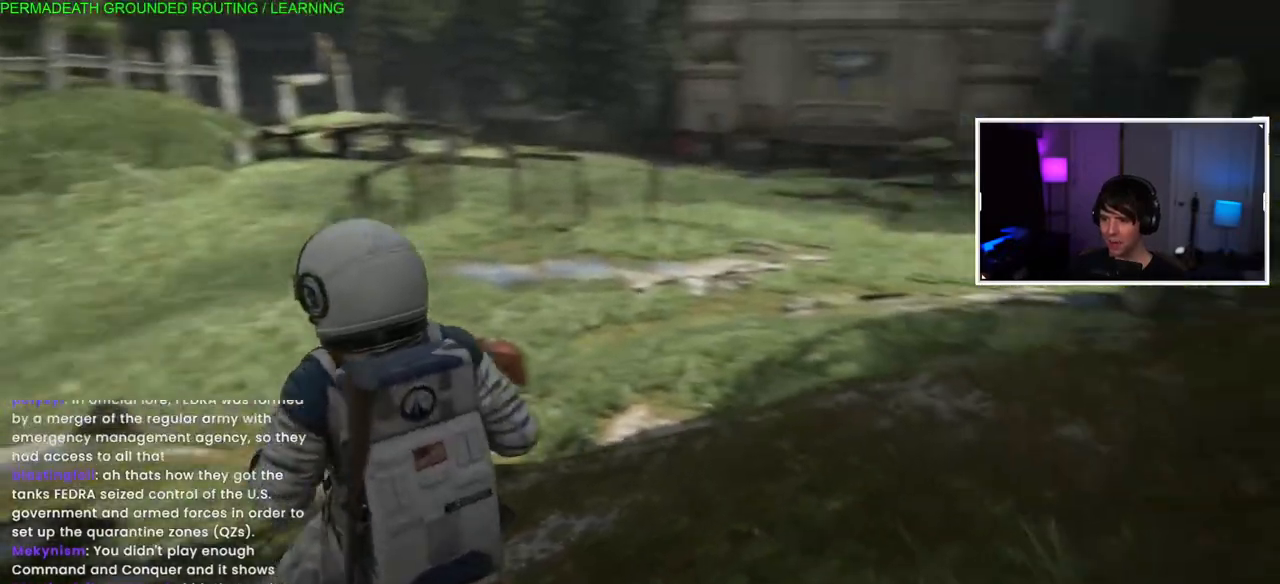
{"dt_ms": 500, "buttons": ["L1"], "left_stick": "left", "right_stick": "left", "events": []}
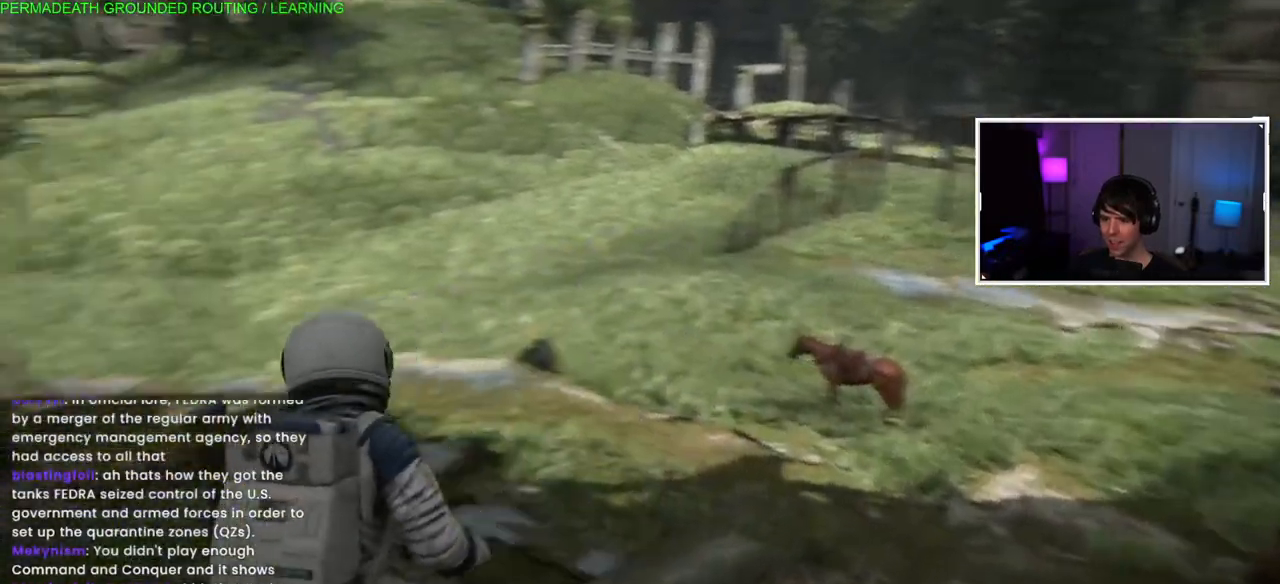
{"dt_ms": 500, "buttons": ["L1"], "left_stick": "up", "right_stick": "down-right", "events": [[117, "left_stick", "up-left"], [183, "right_stick", "center"], [350, "left_stick", "up"], [450, "right_stick", "down-right"]]}
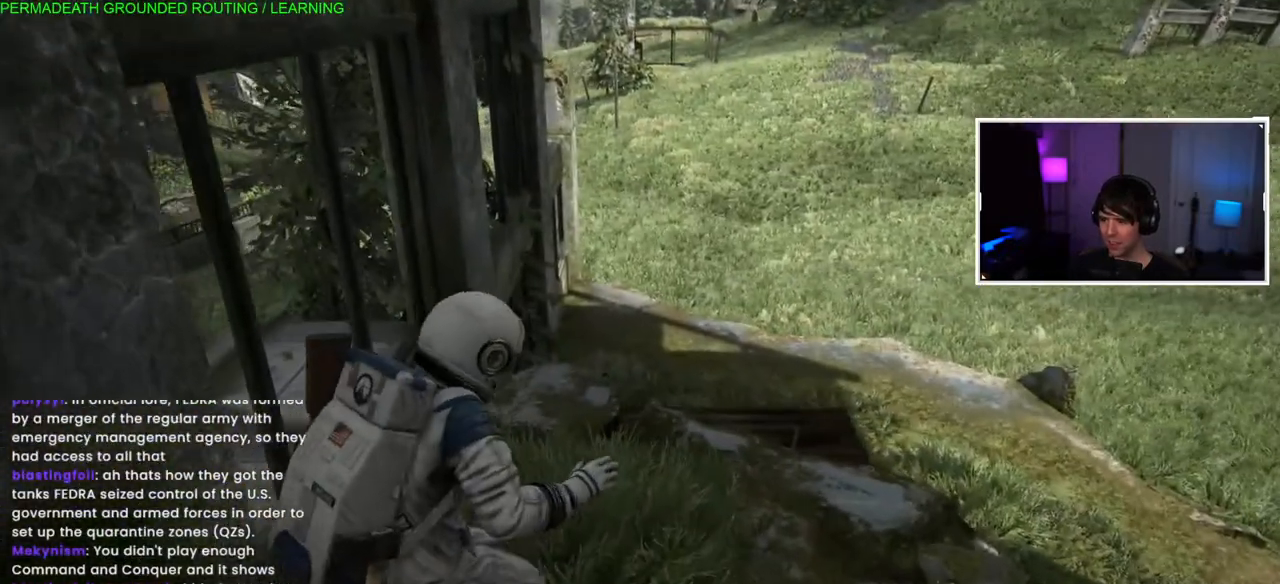
{"dt_ms": 500, "buttons": ["L1"], "left_stick": "up", "right_stick": "down"}
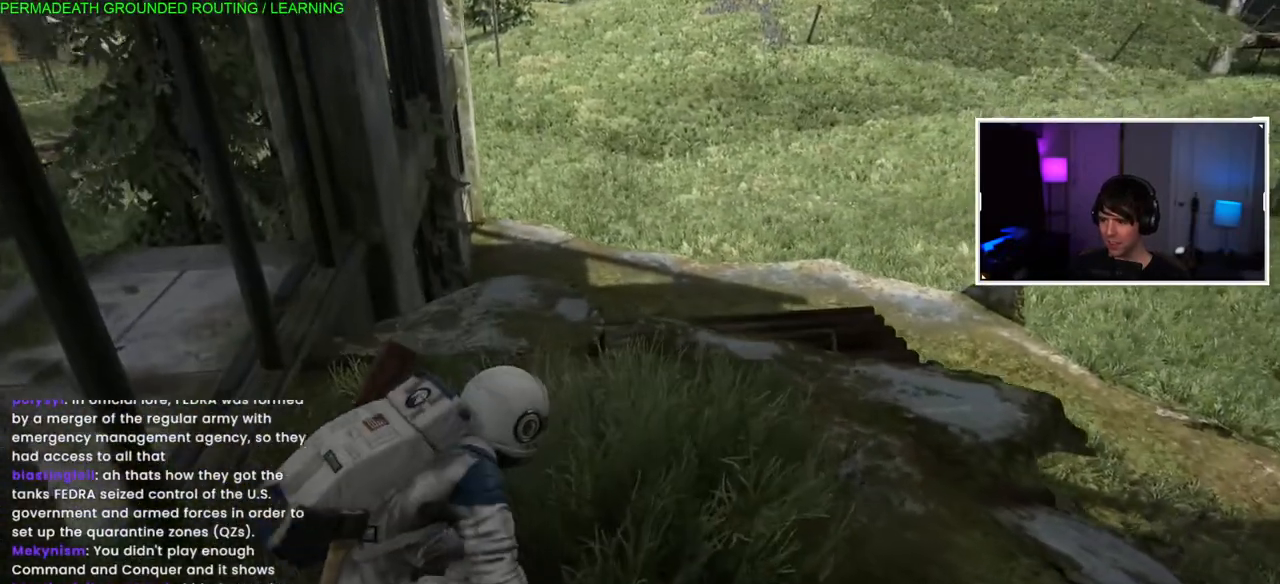
{"dt_ms": 500, "buttons": ["L1"], "left_stick": "up", "right_stick": "center", "events": [[183, "right_stick", "center"]]}
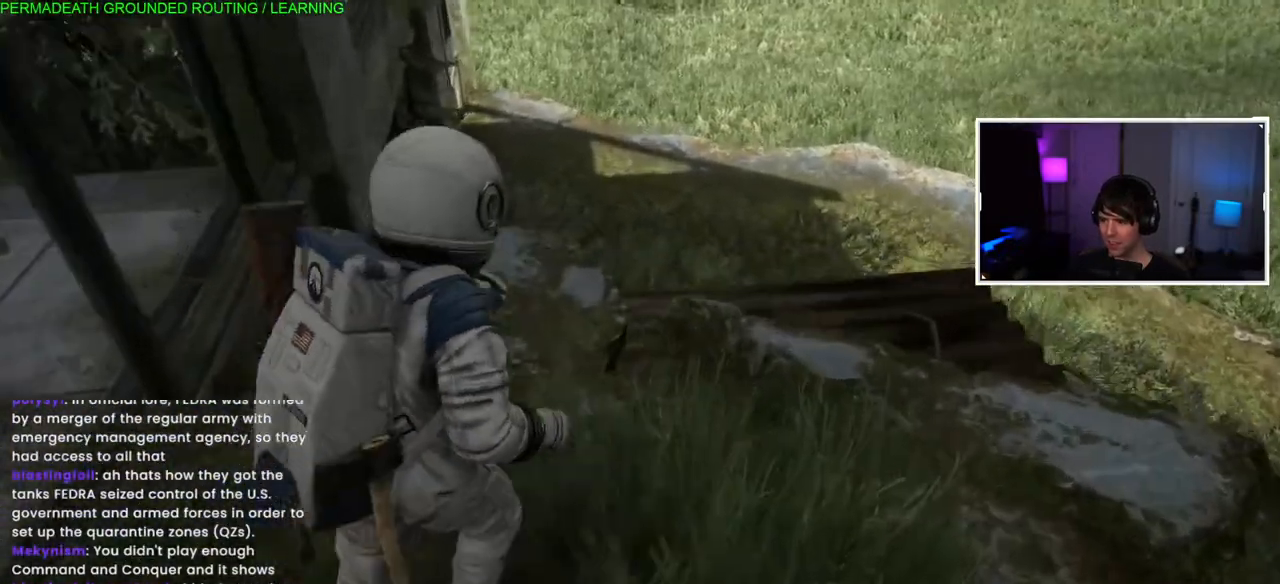
{"dt_ms": 500, "buttons": [], "left_stick": "up-left", "right_stick": "right", "events": [[100, "L1", "up"], [283, "left_stick", "right"], [400, "left_stick", "up-left"], [450, "right_stick", "right"]]}
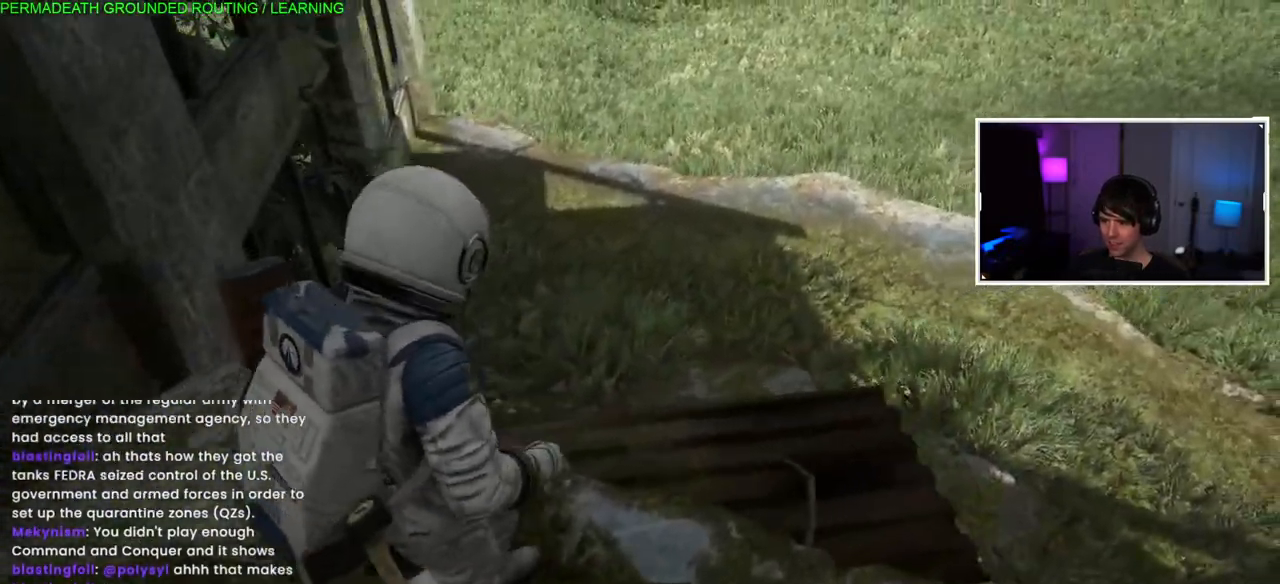
{"dt_ms": 500, "buttons": [], "left_stick": "down", "right_stick": "up-right"}
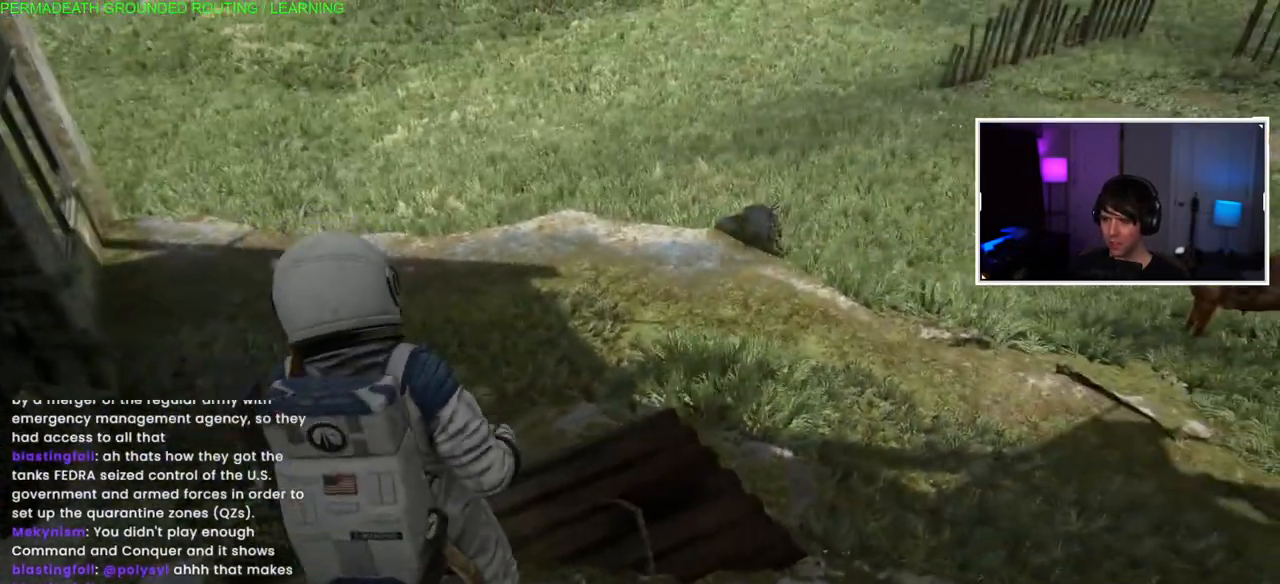
{"dt_ms": 500, "buttons": [], "left_stick": "center", "right_stick": "up-right", "events": [[250, "left_stick", "down-right"], [350, "left_stick", "center"]]}
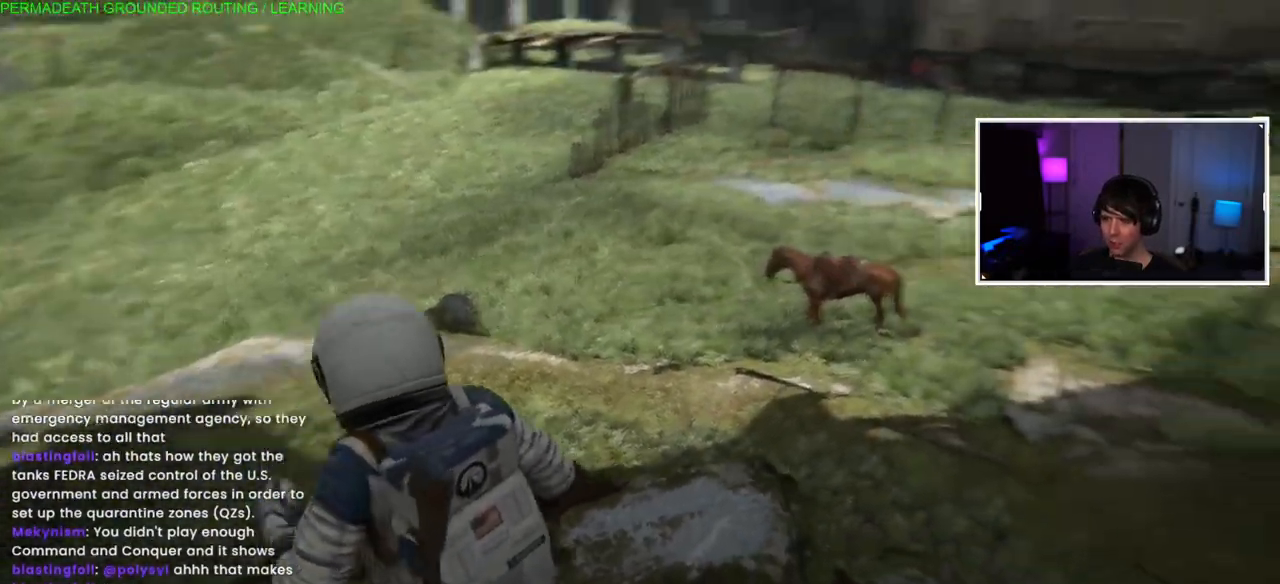
{"dt_ms": 500, "buttons": [], "left_stick": "center", "right_stick": "left", "events": [[133, "right_stick", "center"], [150, "left_stick", "up-left"], [233, "right_stick", "left"], [317, "left_stick", "center"]]}
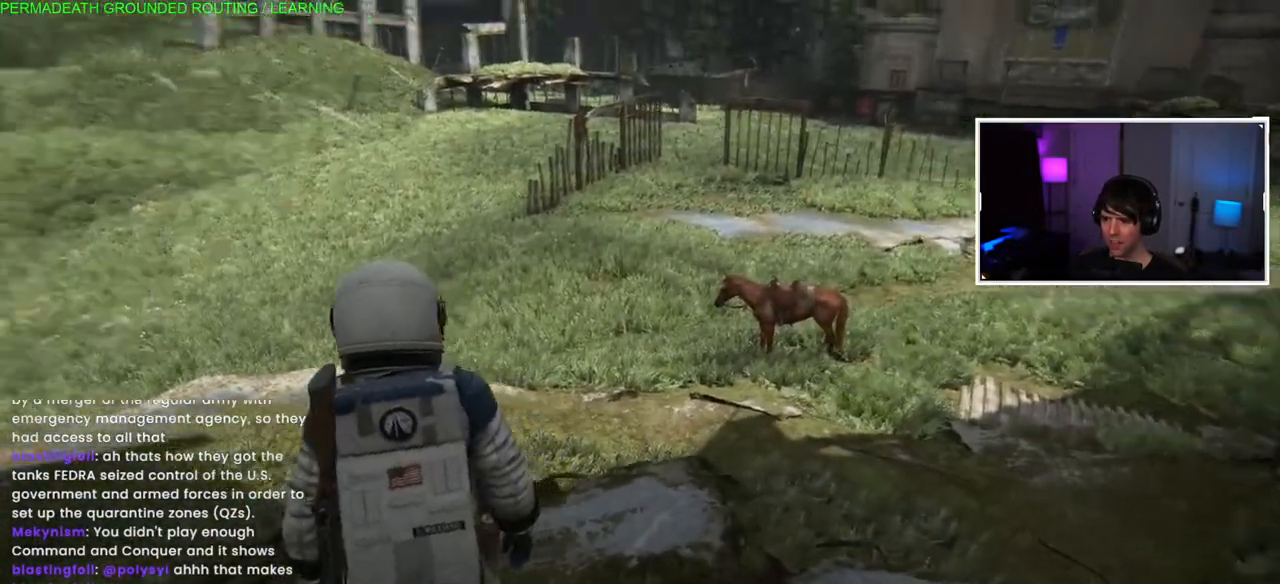
{"dt_ms": 1000, "buttons": ["L1"], "left_stick": "up", "right_stick": "center"}
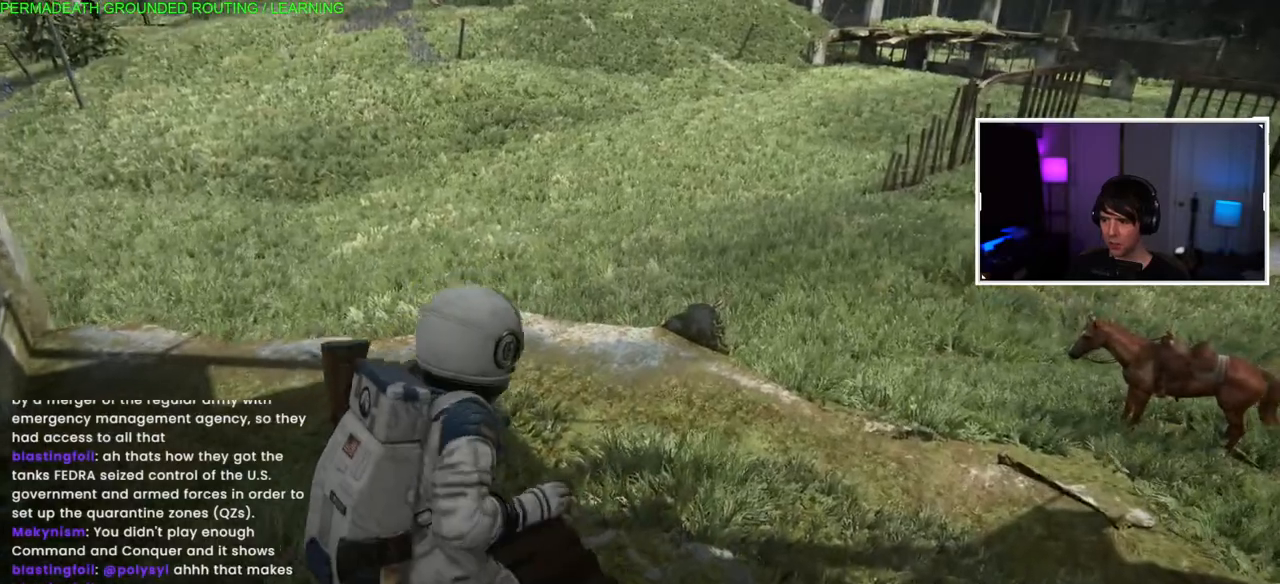
{"dt_ms": 500, "buttons": ["L1"], "left_stick": "up", "right_stick": "right", "events": [[333, "right_stick", "right"]]}
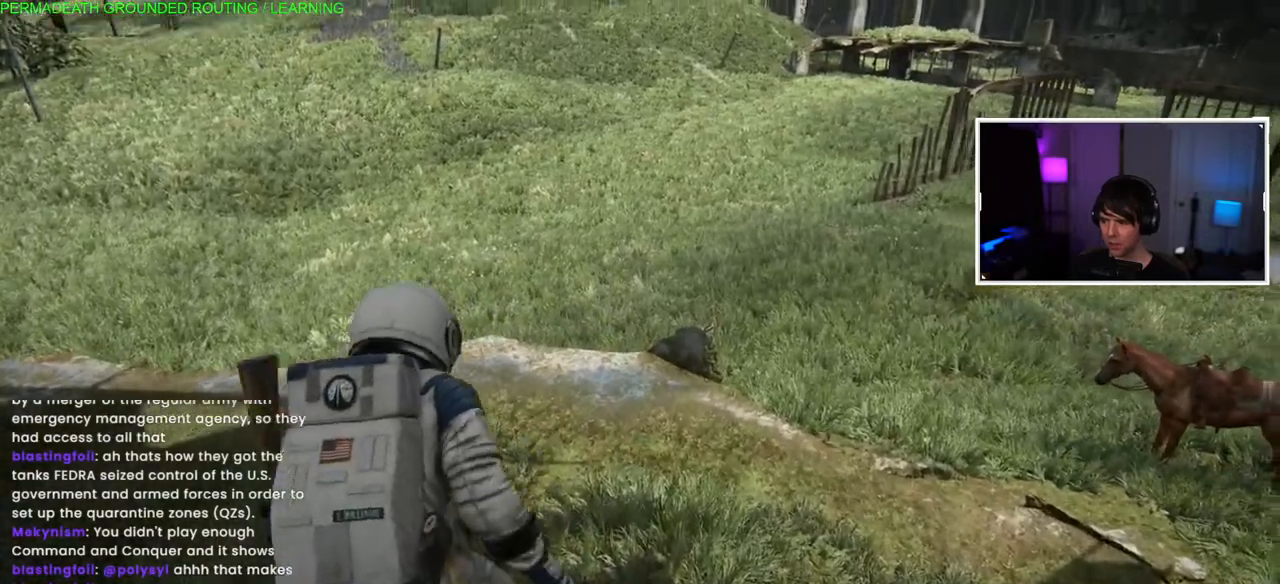
{"dt_ms": 500, "buttons": ["L1"], "left_stick": "up", "right_stick": "up-right", "events": [[67, "right_stick", "up-right"], [233, "right_stick", "center"], [333, "right_stick", "up-right"]]}
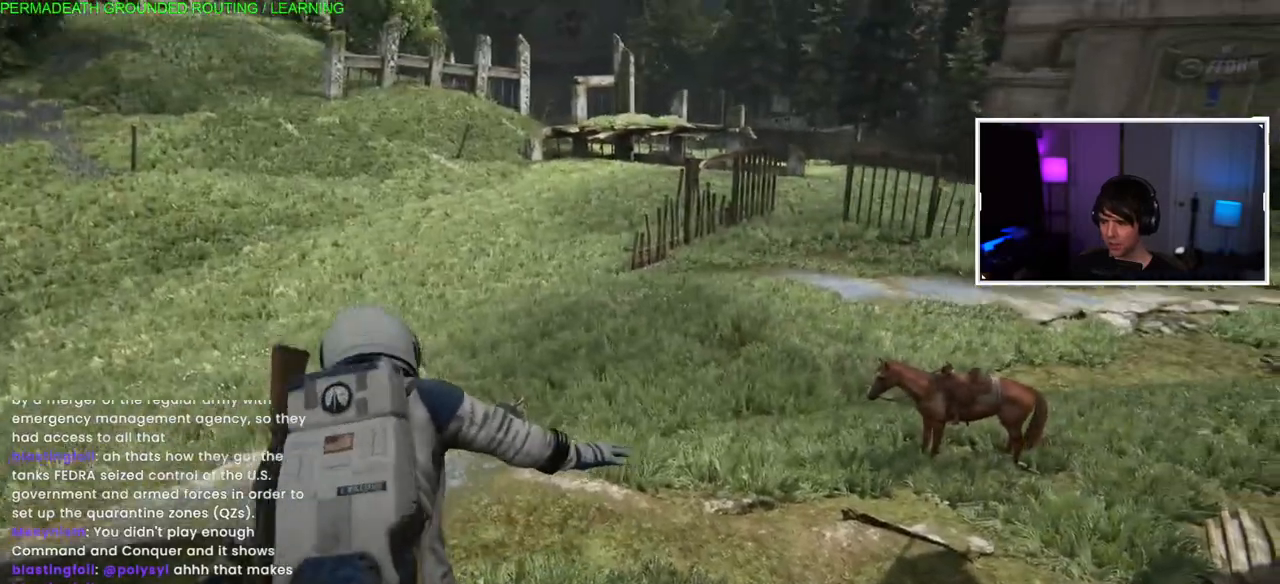
{"dt_ms": 500, "buttons": ["L1"], "left_stick": "up", "right_stick": "up-right", "events": []}
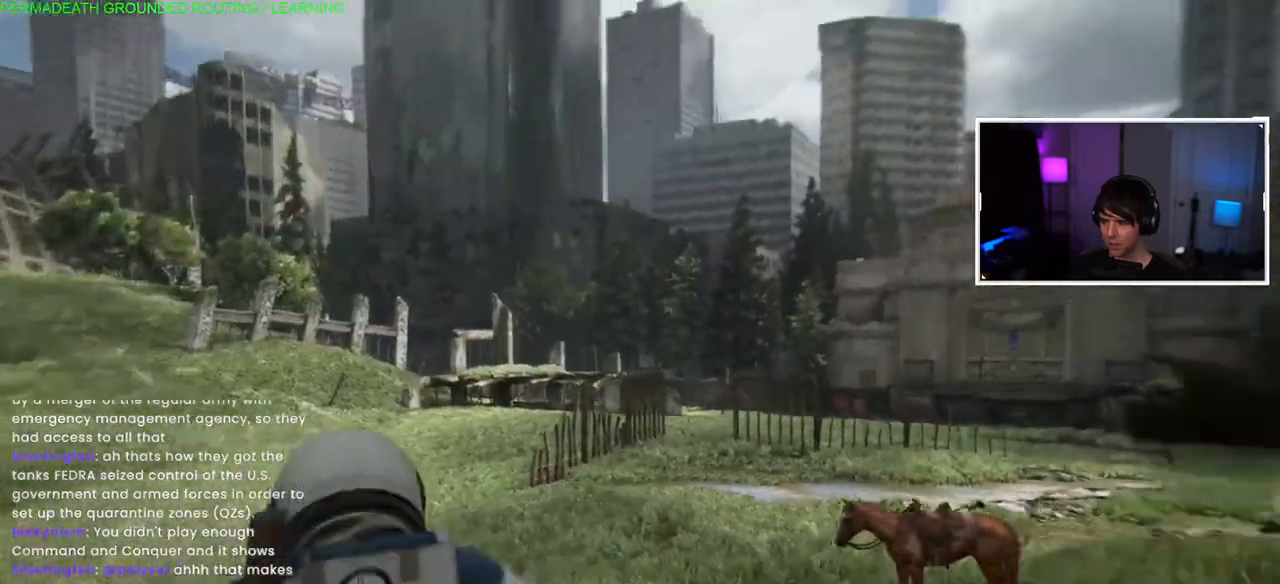
{"dt_ms": 500, "buttons": ["L1"], "left_stick": "up", "right_stick": "up-right", "events": [[33, "L1", "up"], [50, "right_stick", "center"], [267, "right_stick", "up-right"], [400, "L1", "down"]]}
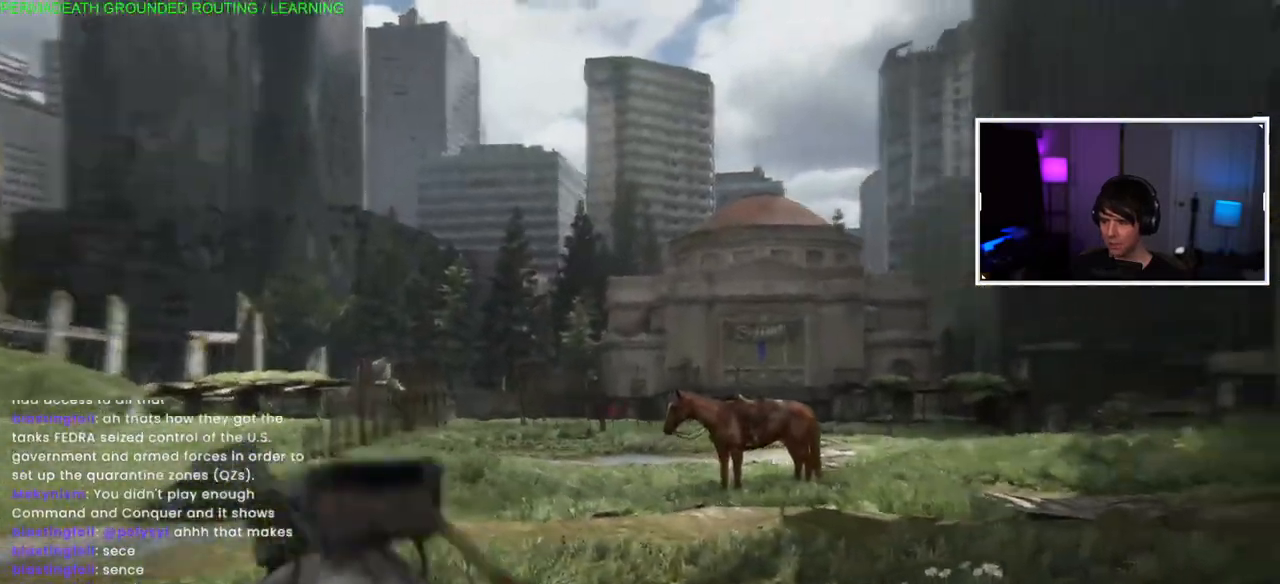
{"dt_ms": 500, "buttons": ["L1"], "left_stick": "up", "right_stick": "center", "events": [[283, "right_stick", "center"]]}
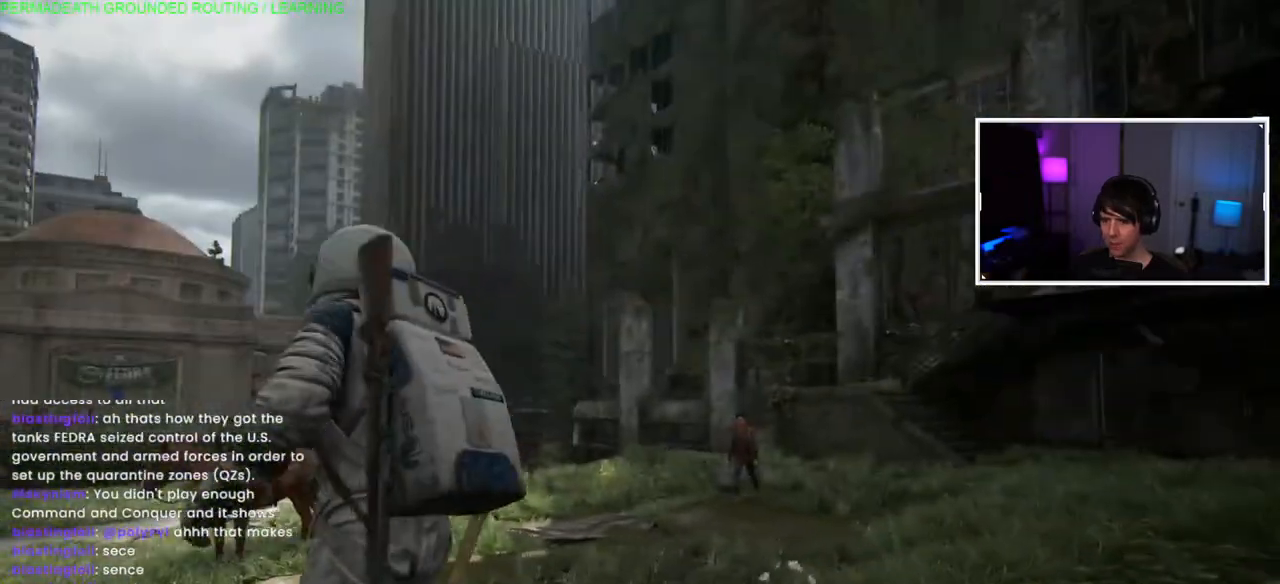
{"dt_ms": 500, "buttons": ["L1"], "left_stick": "up", "right_stick": "center", "events": [[67, "right_stick", "left"], [333, "right_stick", "center"]]}
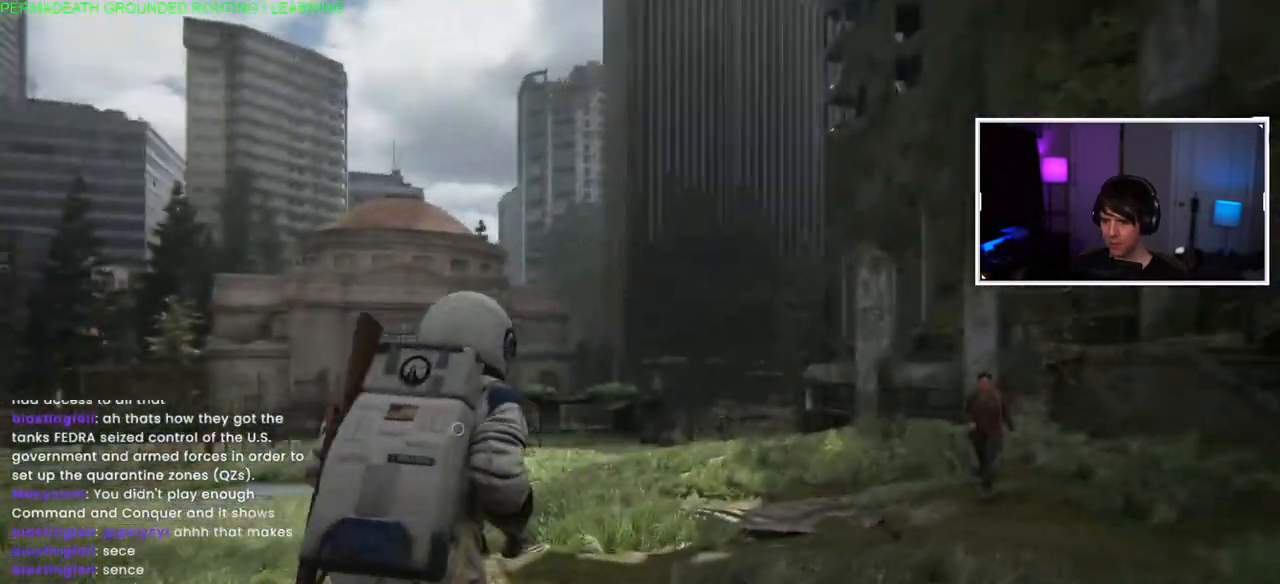
{"dt_ms": 500, "buttons": ["L1"], "left_stick": "up", "right_stick": "center", "events": []}
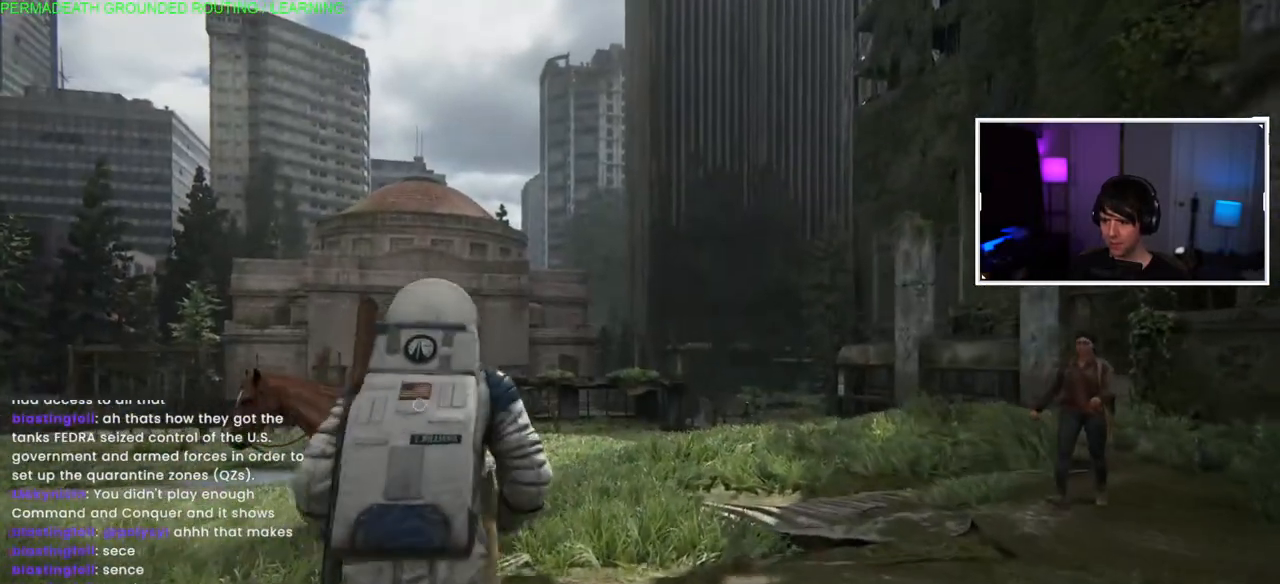
{"dt_ms": 500, "buttons": [], "left_stick": "right", "right_stick": "center", "events": [[17, "right_stick", "down-right"], [233, "right_stick", "center"], [300, "left_stick", "up-left"], [483, "L1", "up"], [500, "left_stick", "right"]]}